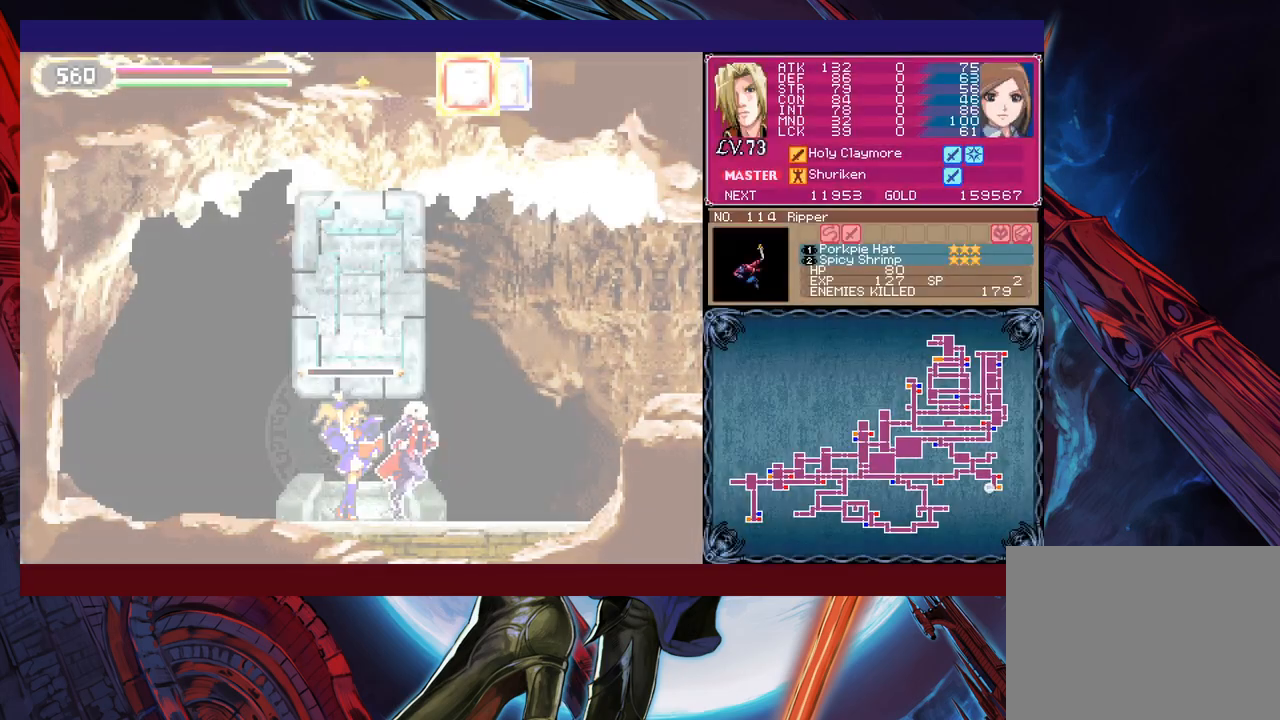
Gameplay with a controller (Xbox layout); each line is a JSON object with the inputs held at the frame after it. "events" lists button and stick changes between this image and that frame as [ms after this image, input, new state], when the widget could be followed in between. Not read: L2 R2 right_stick.
{"buttons": [], "left_stick": "right", "events": [[17, "B", "down"], [267, "B", "up"], [417, "B", "down"], [467, "B", "up"]]}
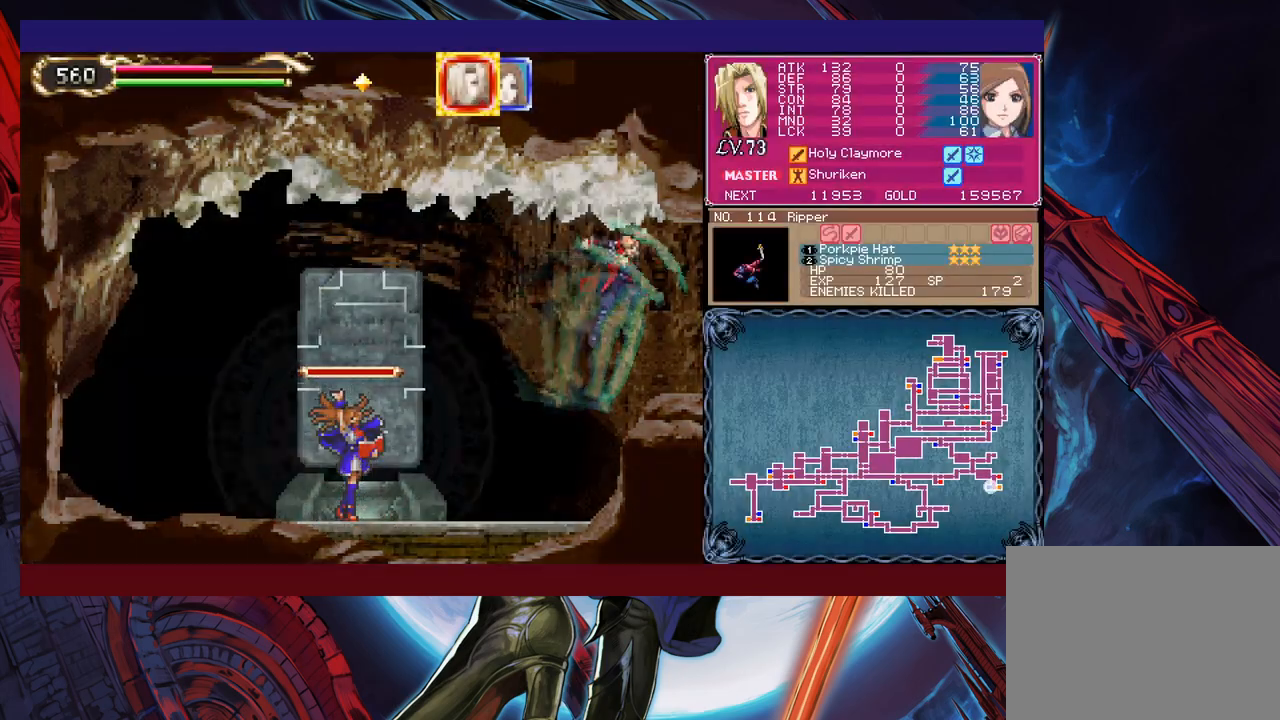
{"buttons": [], "left_stick": "right", "events": []}
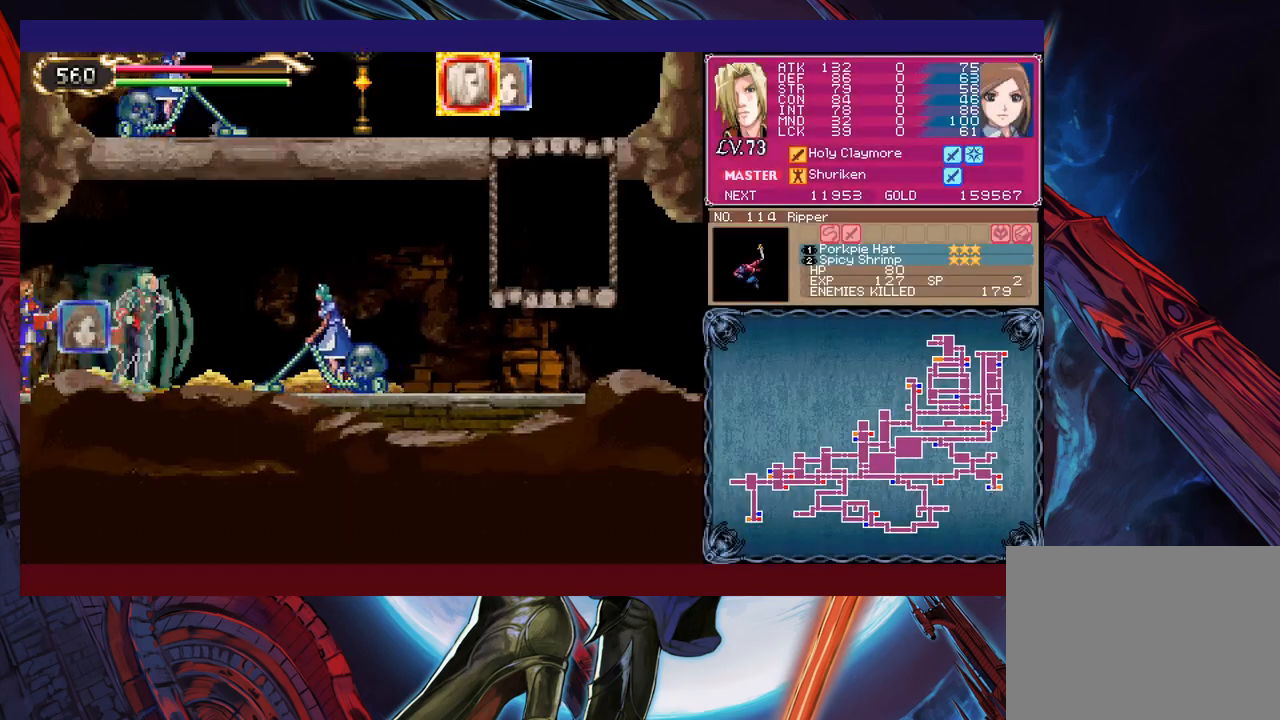
{"buttons": [], "left_stick": "right", "events": []}
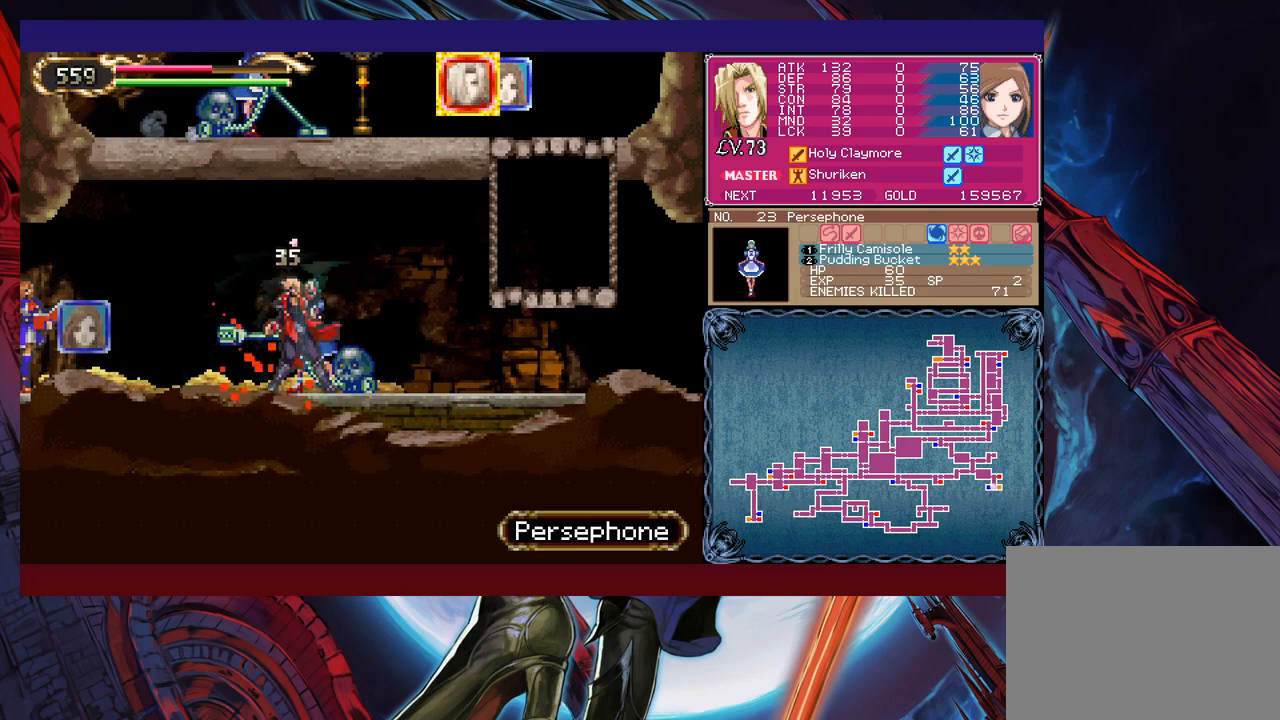
{"buttons": [], "left_stick": "right", "events": [[350, "left_stick", "left"], [467, "left_stick", "right"]]}
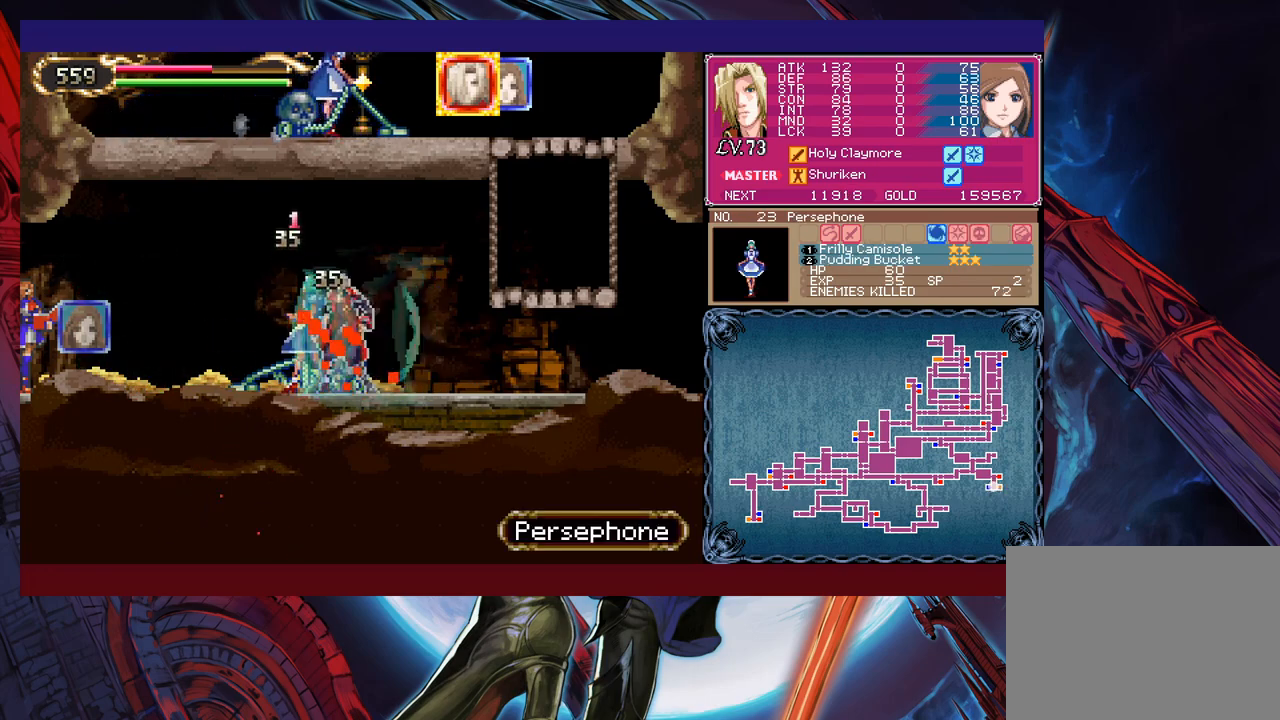
{"buttons": [], "left_stick": "center", "events": [[100, "left_stick", "left"], [217, "left_stick", "center"], [300, "L1", "down"], [400, "L1", "up"]]}
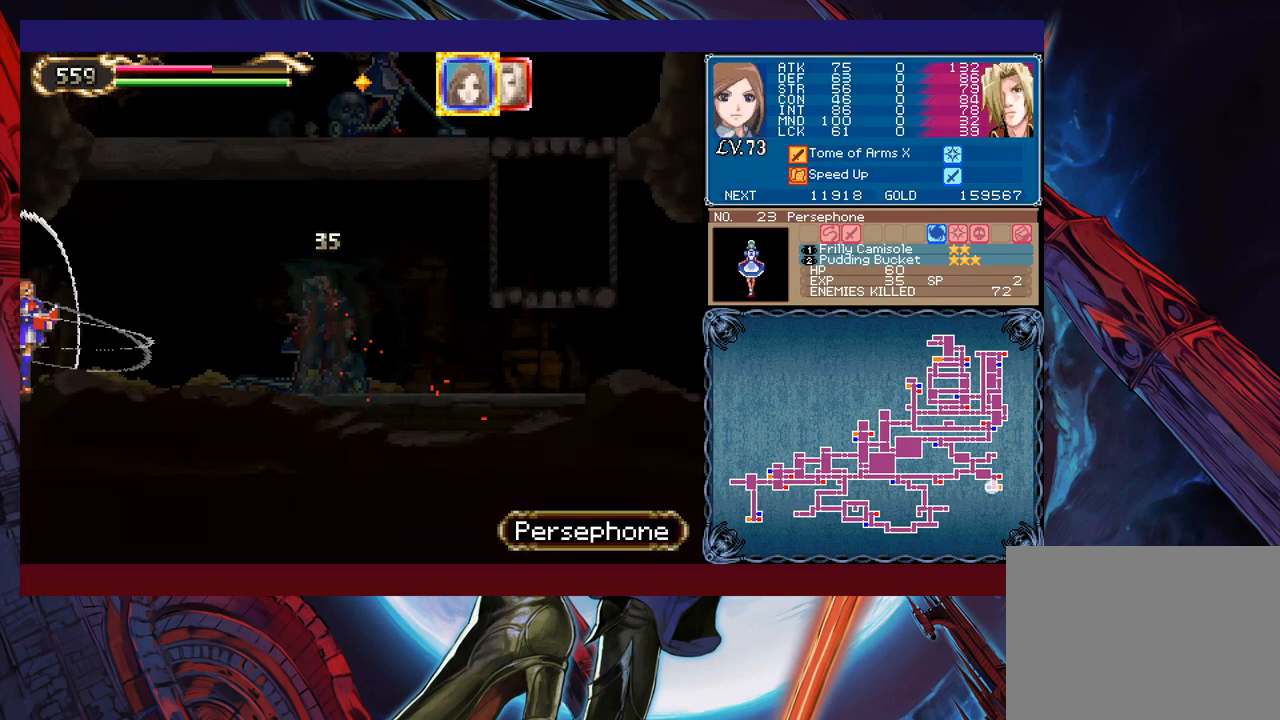
{"buttons": [], "left_stick": "right", "events": [[317, "left_stick", "right"], [367, "A", "down"], [450, "A", "up"]]}
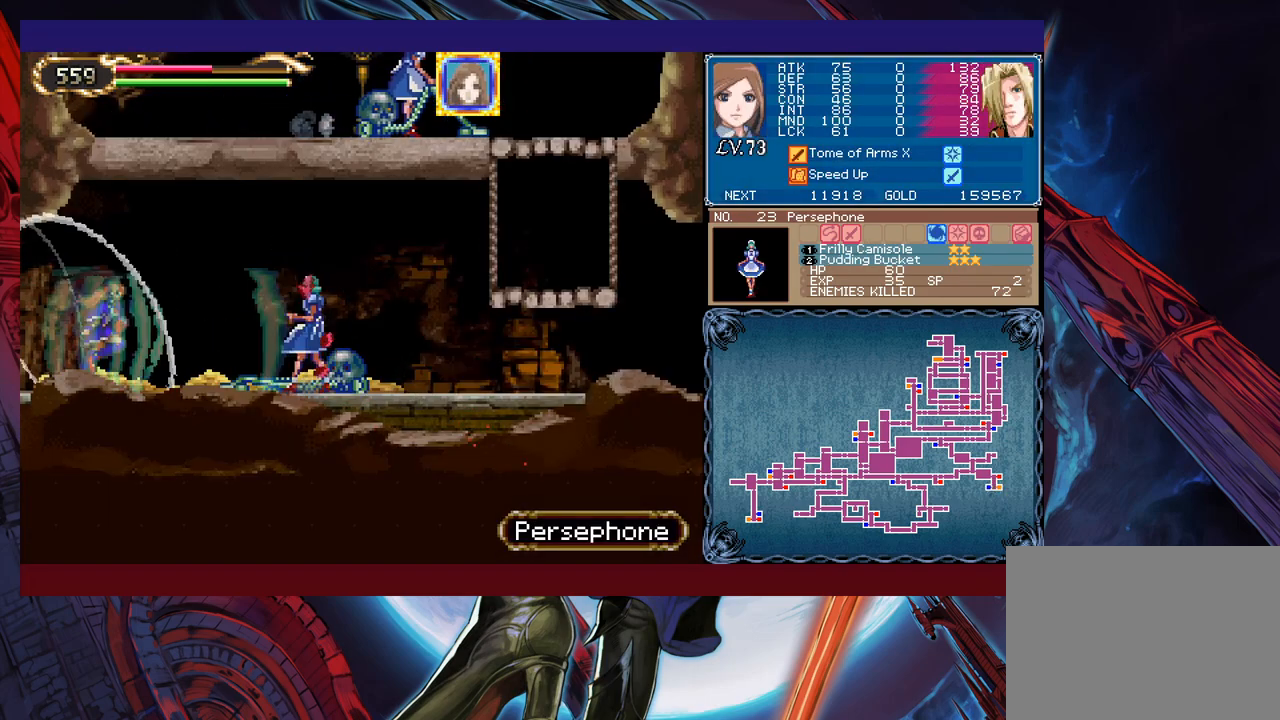
{"buttons": [], "left_stick": "up-right", "events": [[100, "left_stick", "up-right"], [200, "X", "down"], [450, "X", "up"]]}
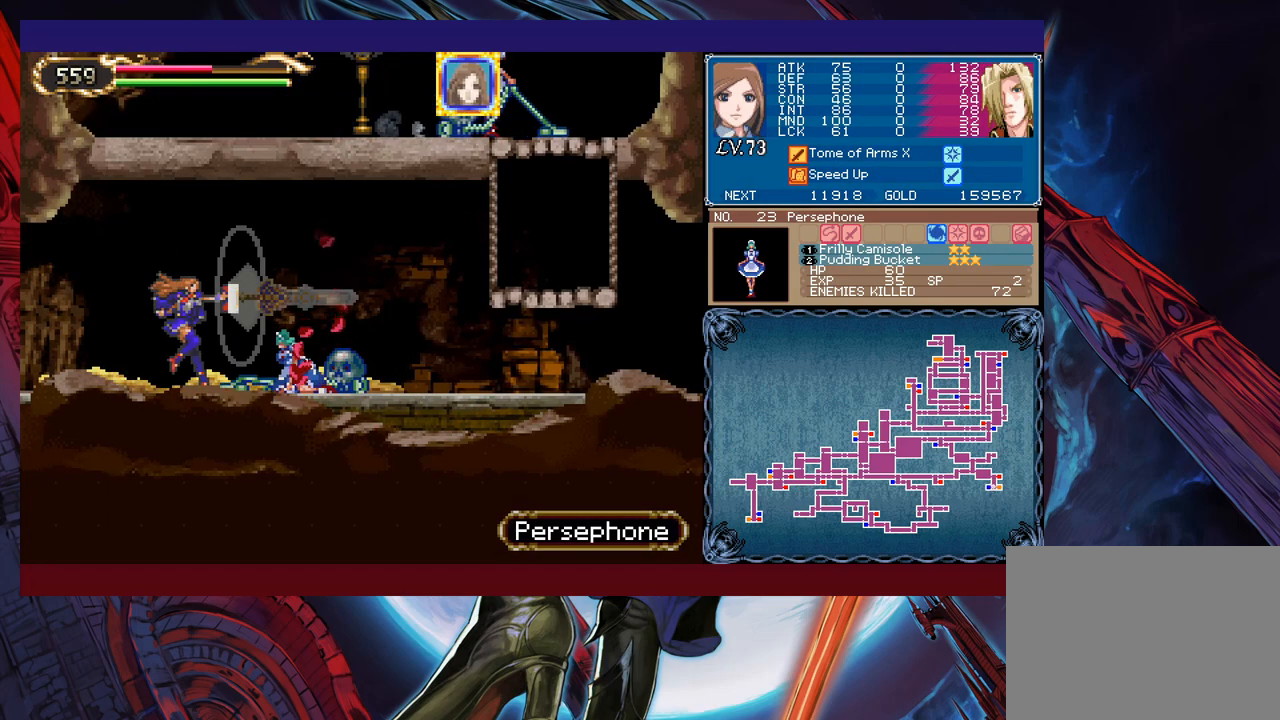
{"buttons": ["X"], "left_stick": "center", "events": [[300, "X", "down"], [467, "left_stick", "center"]]}
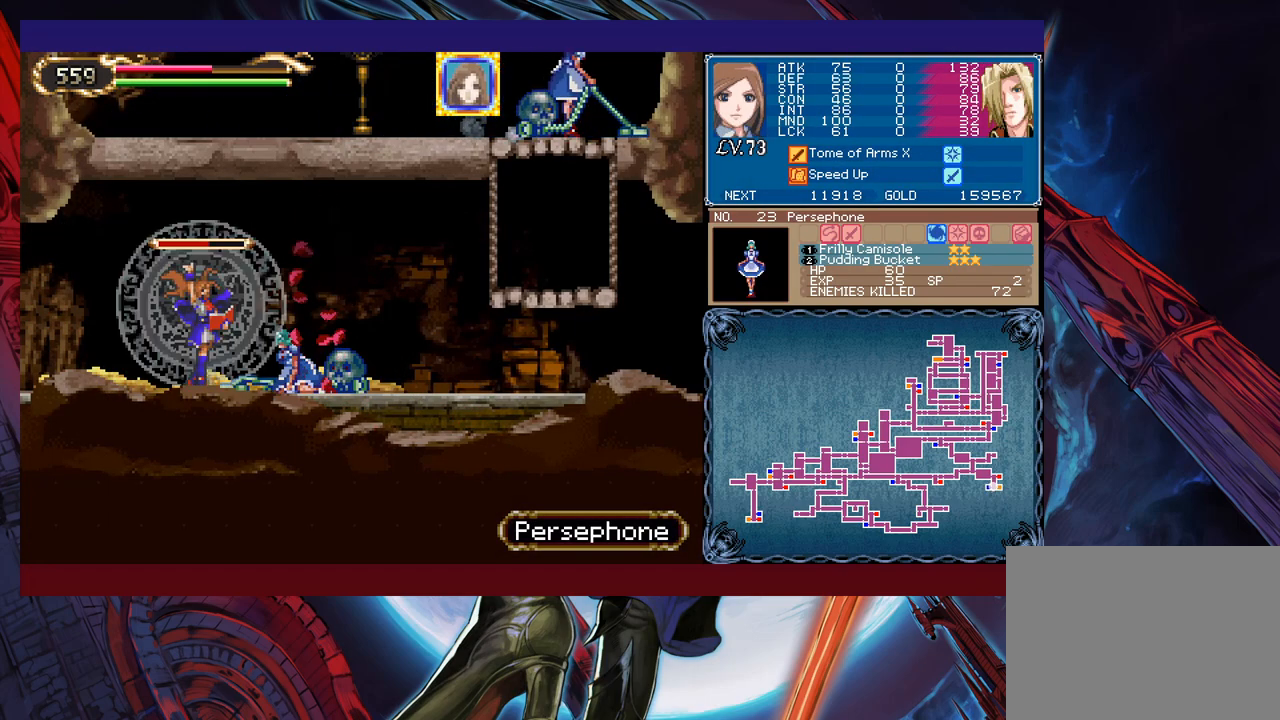
{"buttons": ["X"], "left_stick": "center", "events": [[100, "A", "down"], [217, "A", "up"]]}
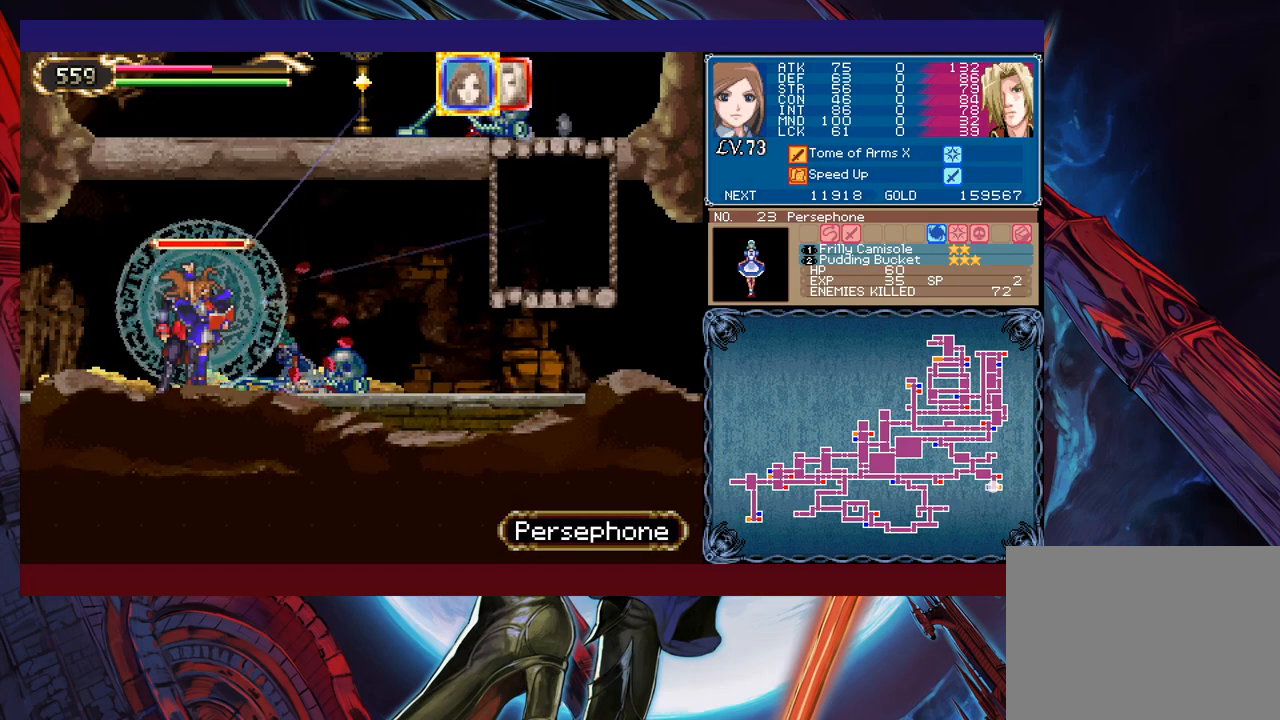
{"buttons": [], "left_stick": "center", "events": [[117, "L1", "down"], [217, "L1", "up"], [350, "X", "up"]]}
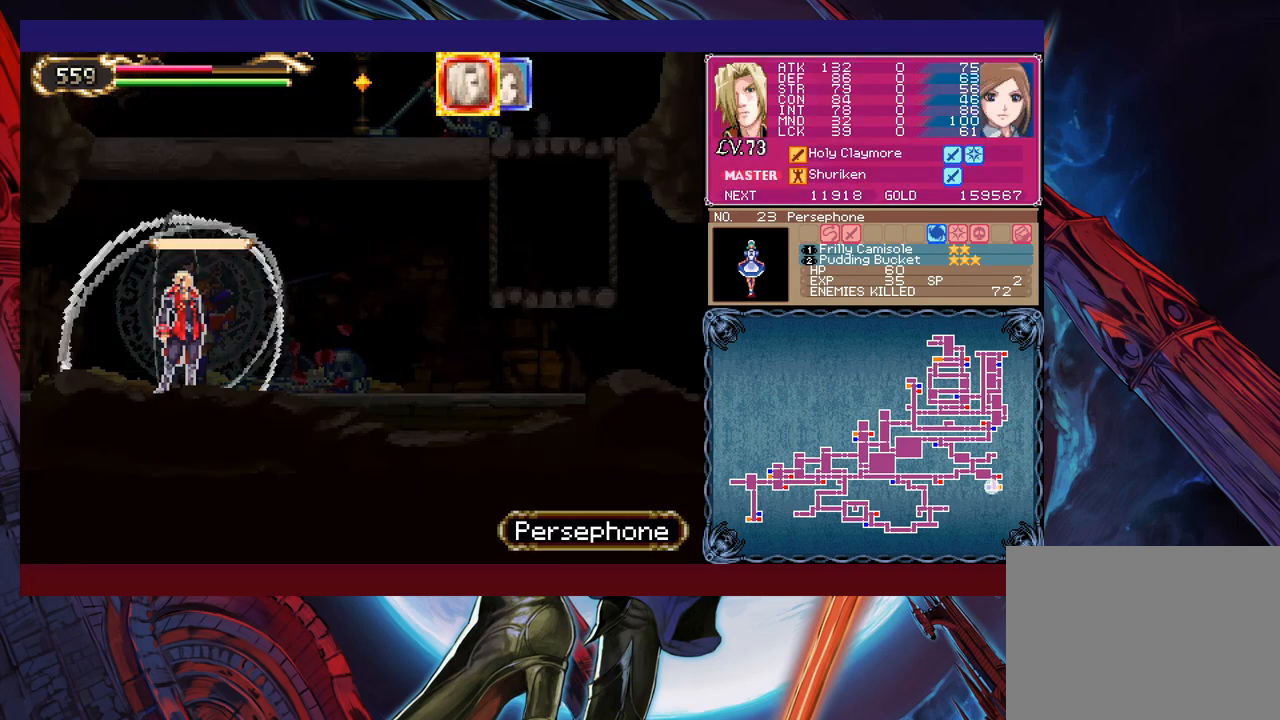
{"buttons": [], "left_stick": "right", "events": [[117, "left_stick", "right"], [167, "A", "down"], [267, "A", "up"]]}
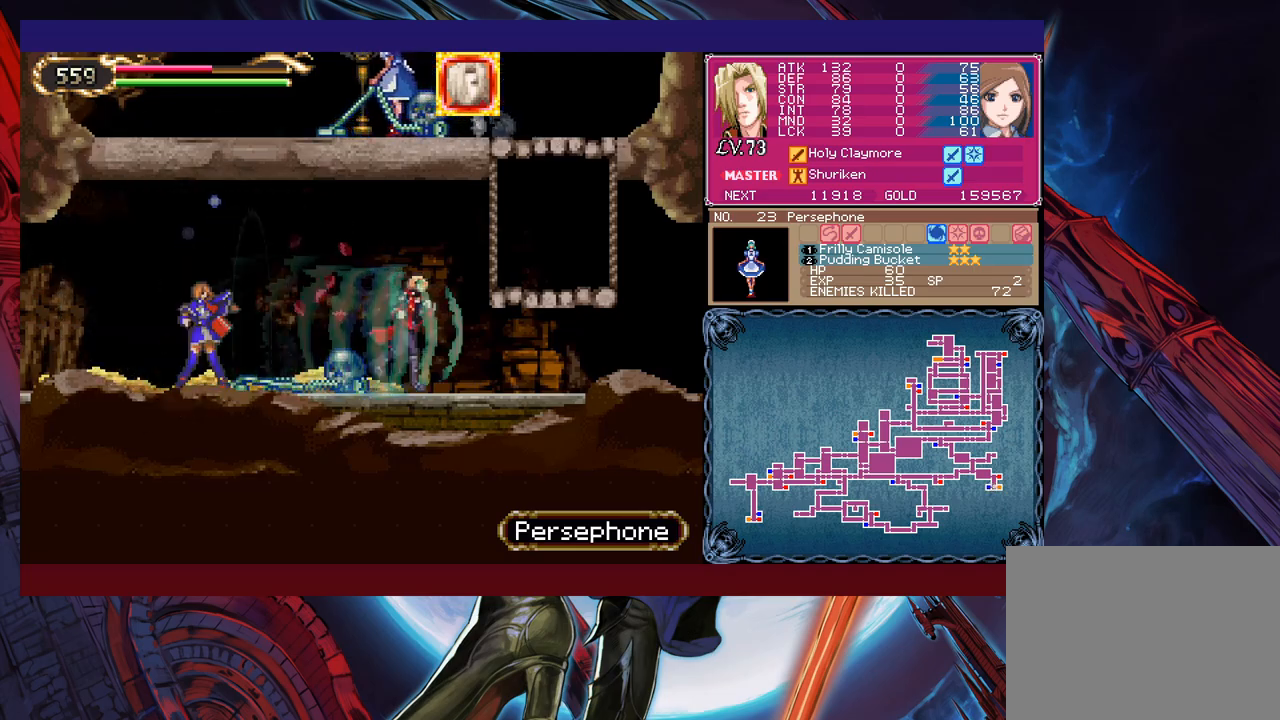
{"buttons": [], "left_stick": "left", "events": [[17, "B", "down"], [67, "B", "up"], [67, "left_stick", "up-right"], [167, "Y", "down"], [250, "left_stick", "up-left"], [267, "Y", "up"], [317, "left_stick", "left"]]}
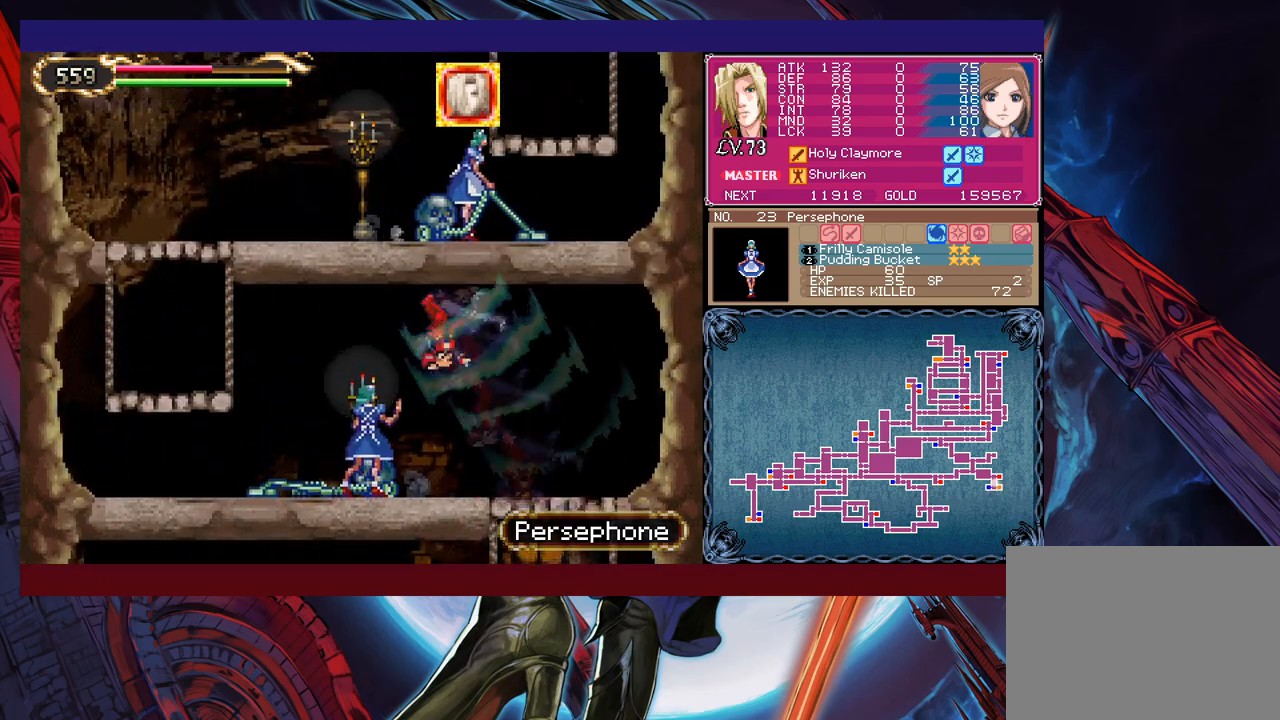
{"buttons": ["B"], "left_stick": "up-left", "events": [[417, "B", "down"], [467, "left_stick", "up-left"]]}
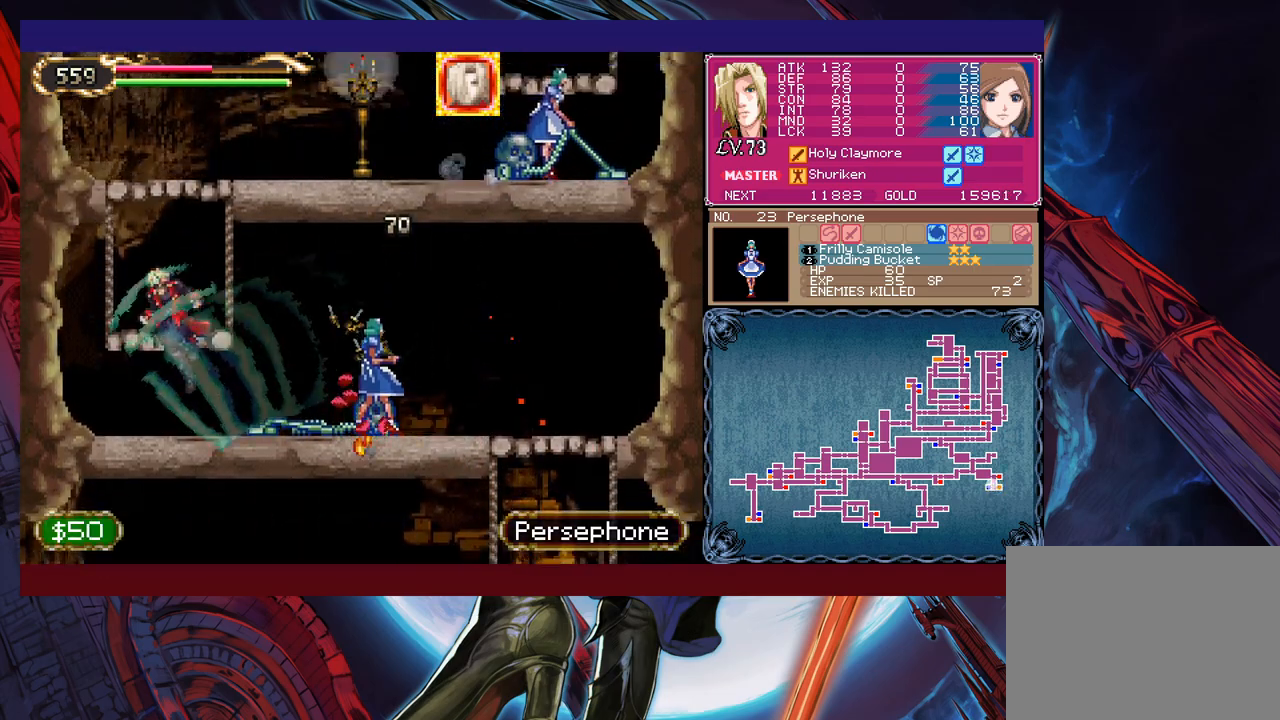
{"buttons": [], "left_stick": "right", "events": [[17, "B", "up"], [50, "left_stick", "up-right"], [67, "Y", "down"], [167, "left_stick", "right"], [217, "Y", "up"]]}
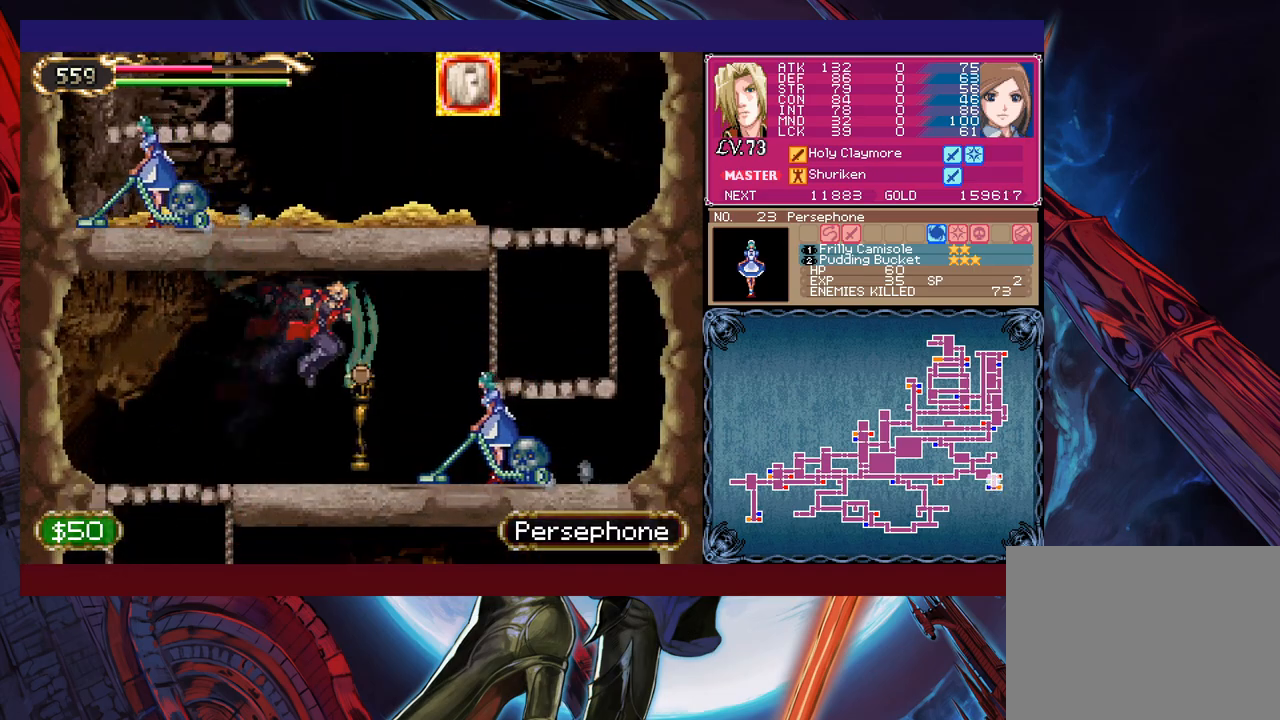
{"buttons": [], "left_stick": "up-left", "events": [[217, "left_stick", "up-right"], [350, "Y", "down"], [417, "left_stick", "up-left"], [500, "Y", "up"]]}
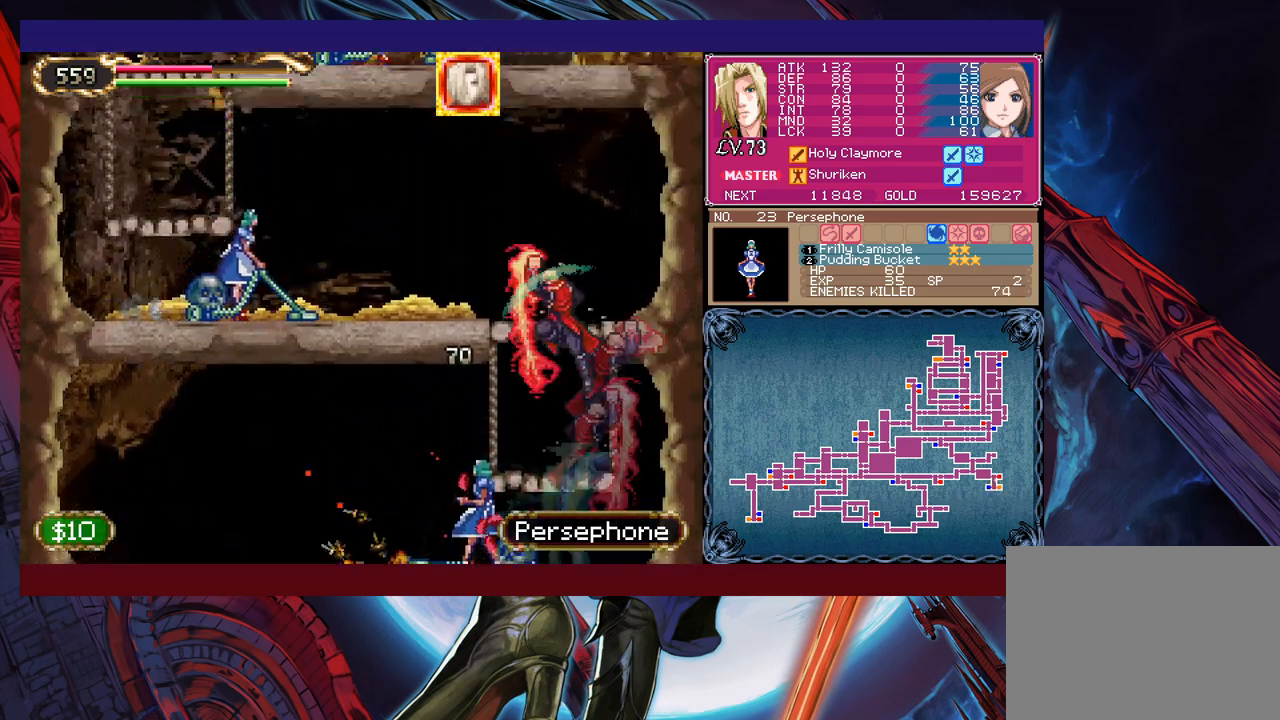
{"buttons": [], "left_stick": "up-left", "events": []}
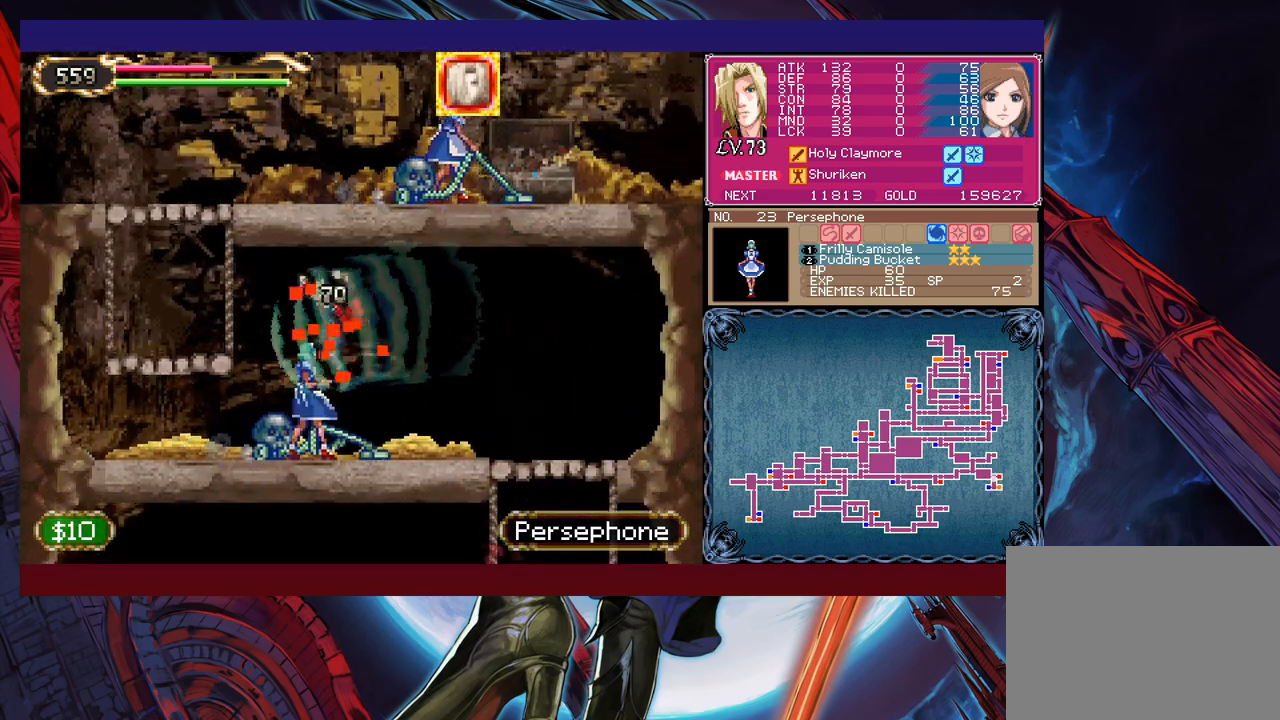
{"buttons": ["B"], "left_stick": "down-left", "events": [[117, "Y", "down"], [250, "Y", "up"], [300, "left_stick", "down-left"], [350, "B", "down"], [350, "left_stick", "down"], [367, "B", "up"], [450, "B", "down"], [467, "left_stick", "down-left"]]}
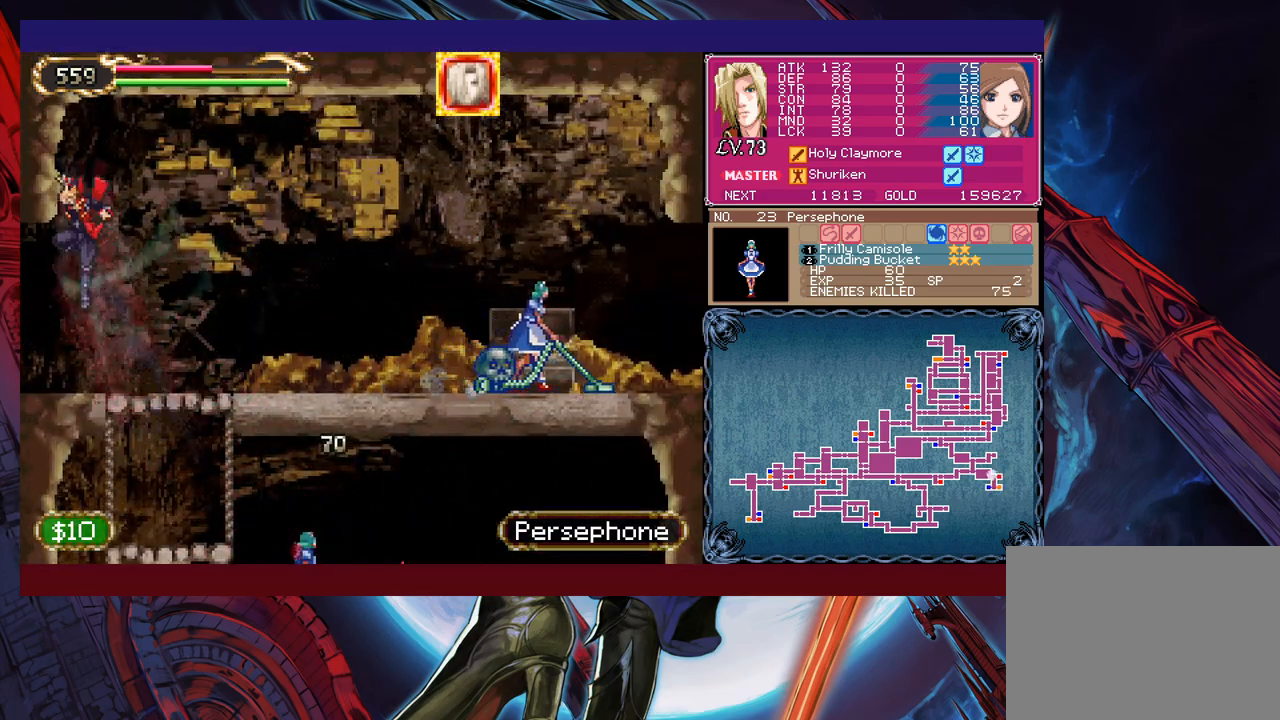
{"buttons": [], "left_stick": "left", "events": [[17, "B", "up"], [67, "B", "down"], [117, "B", "up"], [200, "left_stick", "left"]]}
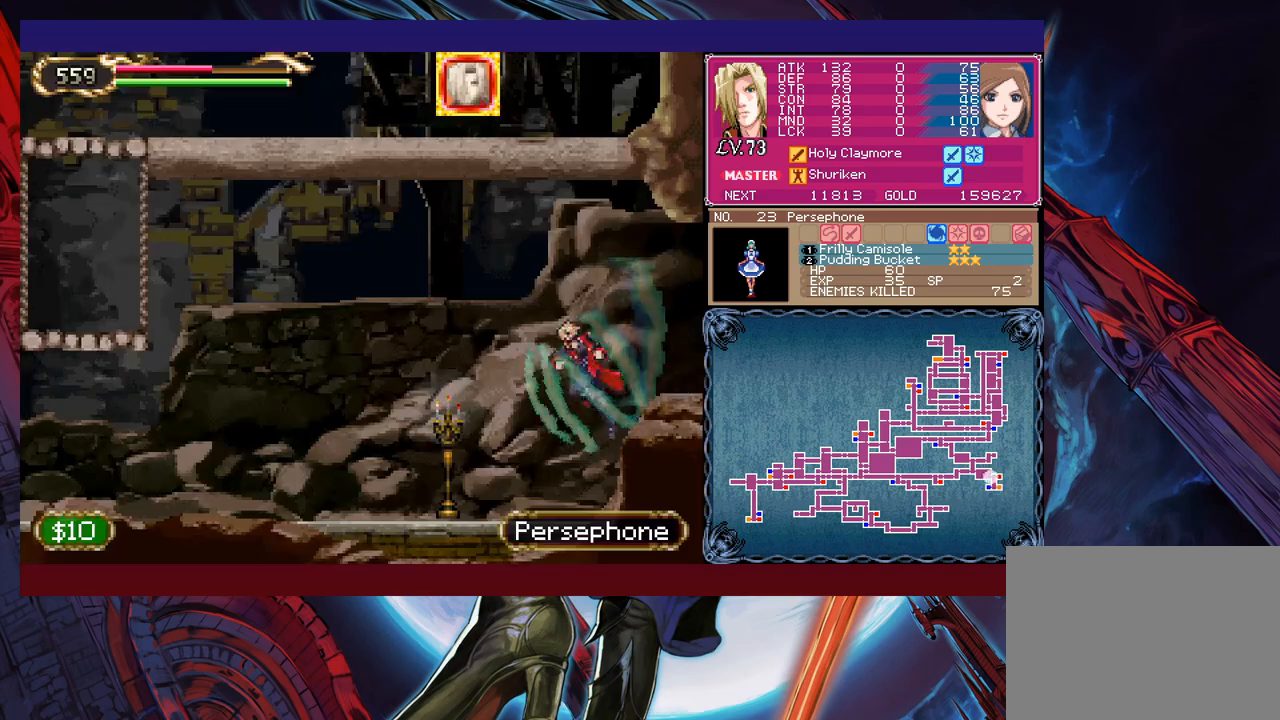
{"buttons": ["B"], "left_stick": "up-left", "events": [[300, "B", "down"], [450, "left_stick", "up-left"]]}
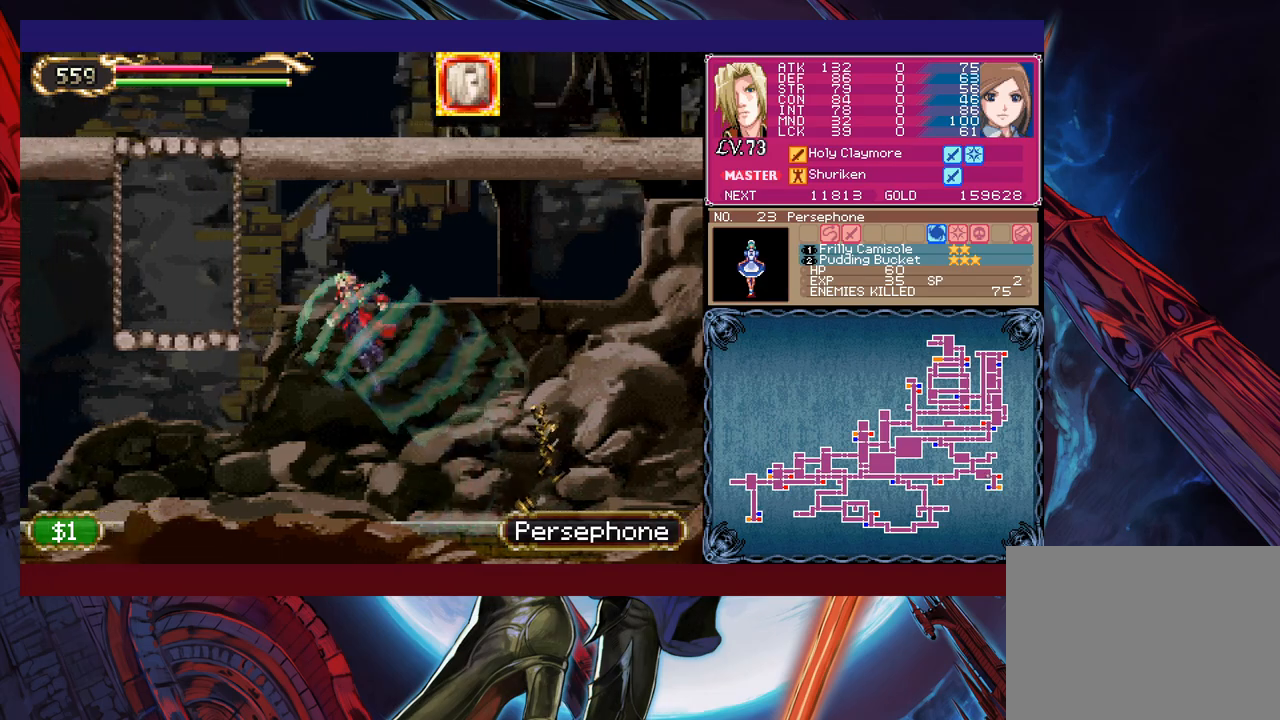
{"buttons": [], "left_stick": "up-left", "events": [[17, "B", "up"], [67, "X", "down"], [250, "X", "up"]]}
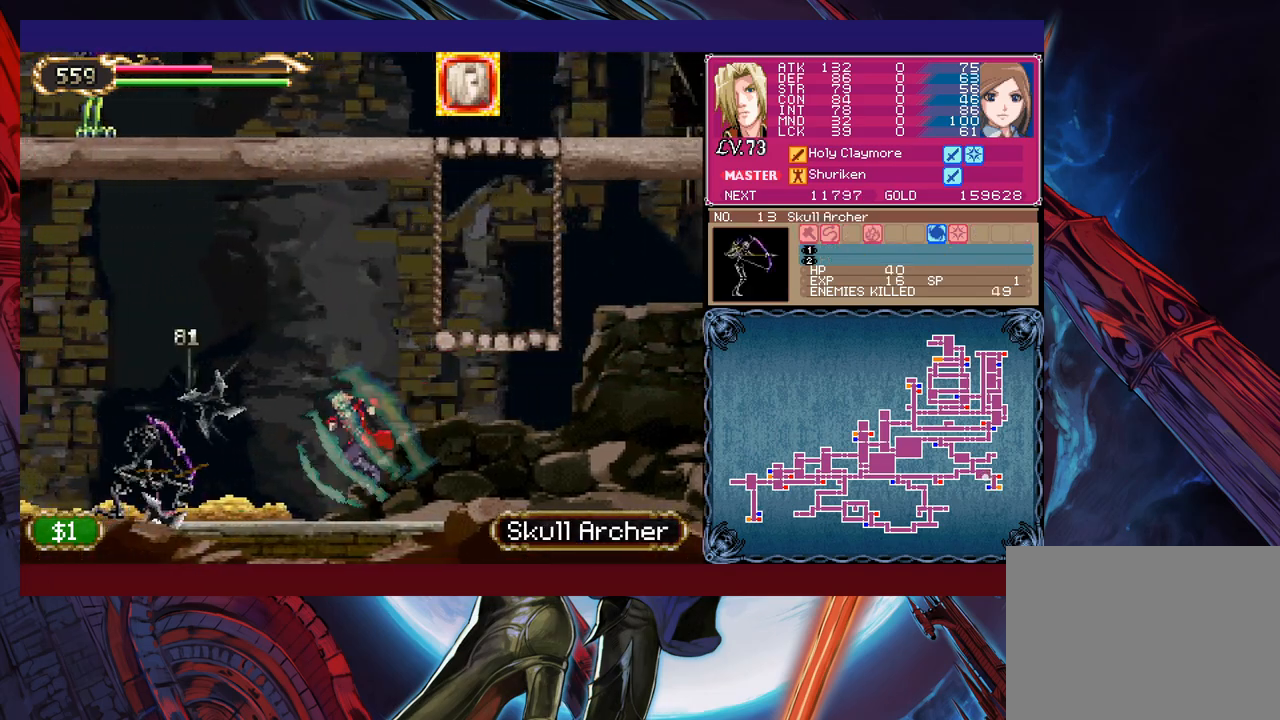
{"buttons": [], "left_stick": "up-left", "events": [[117, "B", "down"], [217, "B", "up"], [267, "X", "down"], [450, "X", "up"]]}
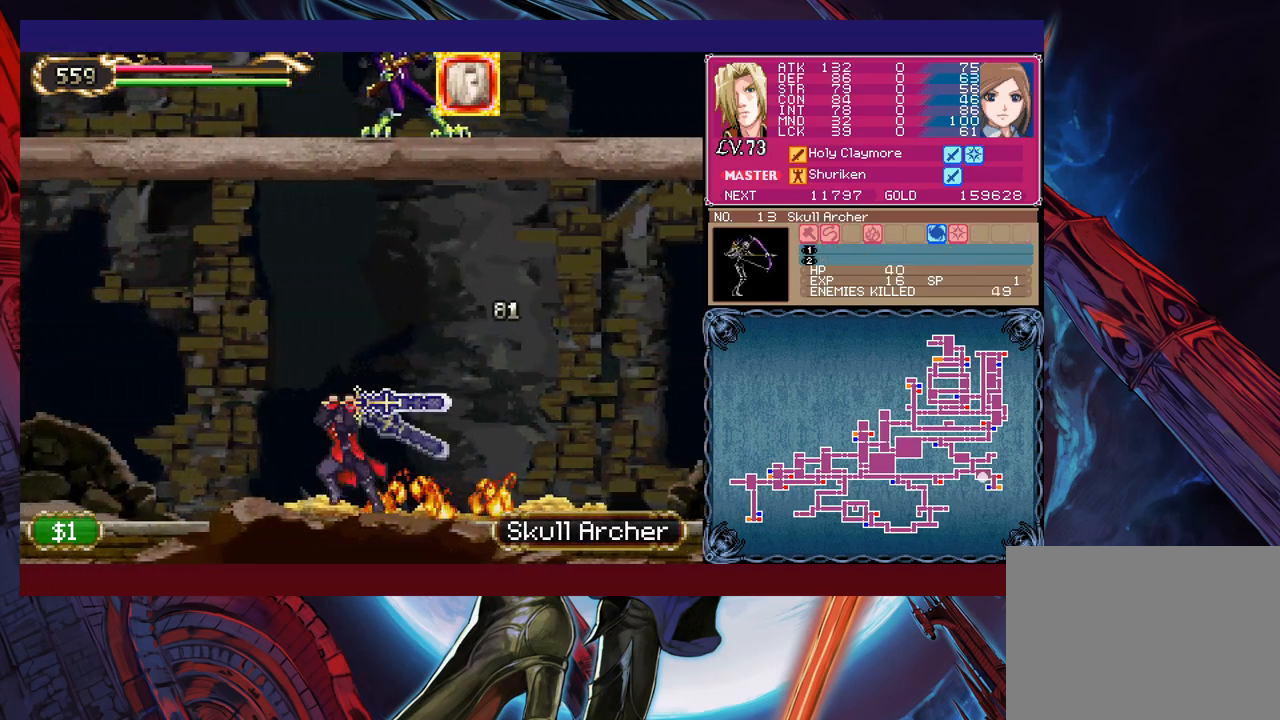
{"buttons": [], "left_stick": "left", "events": [[467, "left_stick", "left"]]}
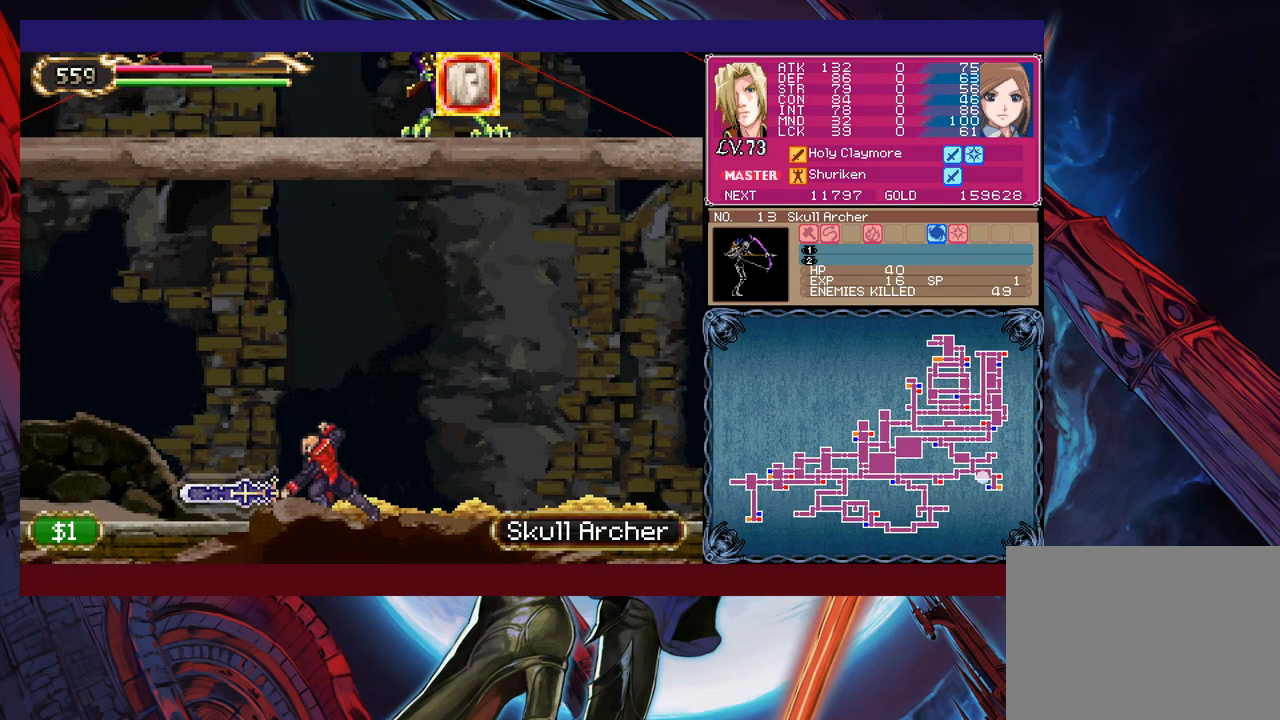
{"buttons": ["X"], "left_stick": "up-left", "events": [[217, "B", "down"], [217, "left_stick", "up-left"], [417, "B", "up"], [467, "X", "down"]]}
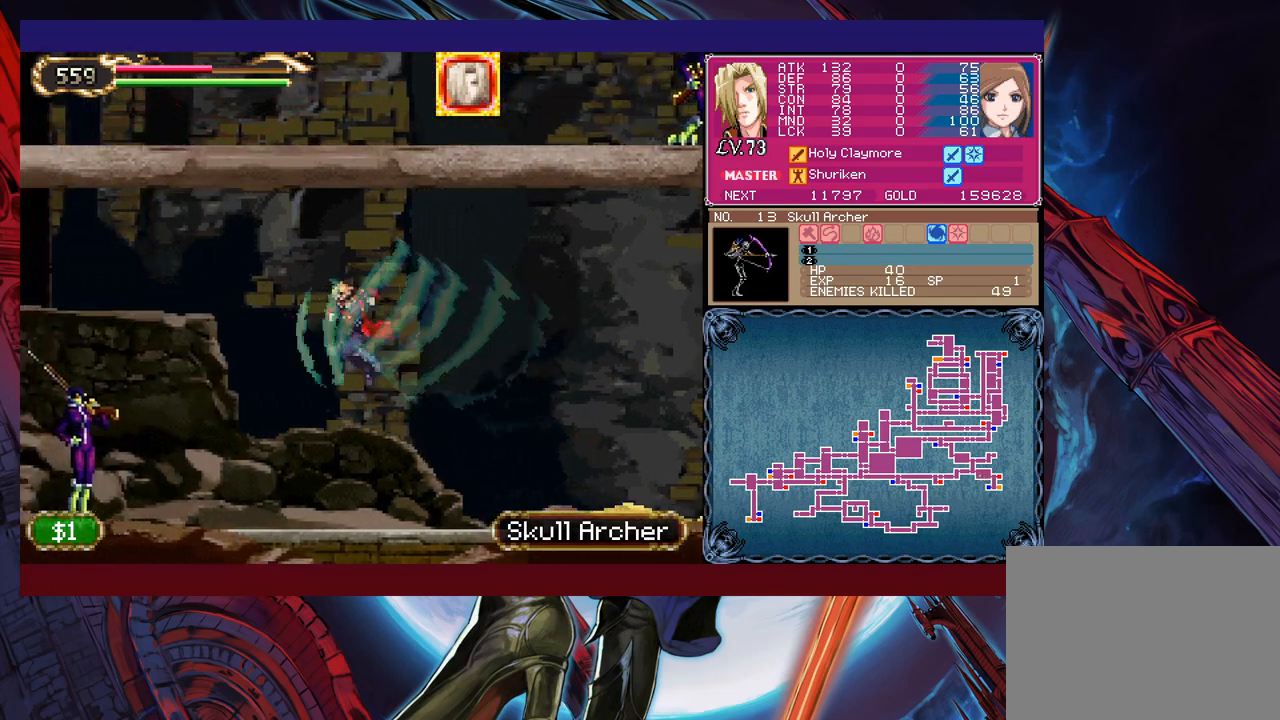
{"buttons": [], "left_stick": "up-left", "events": [[117, "X", "up"]]}
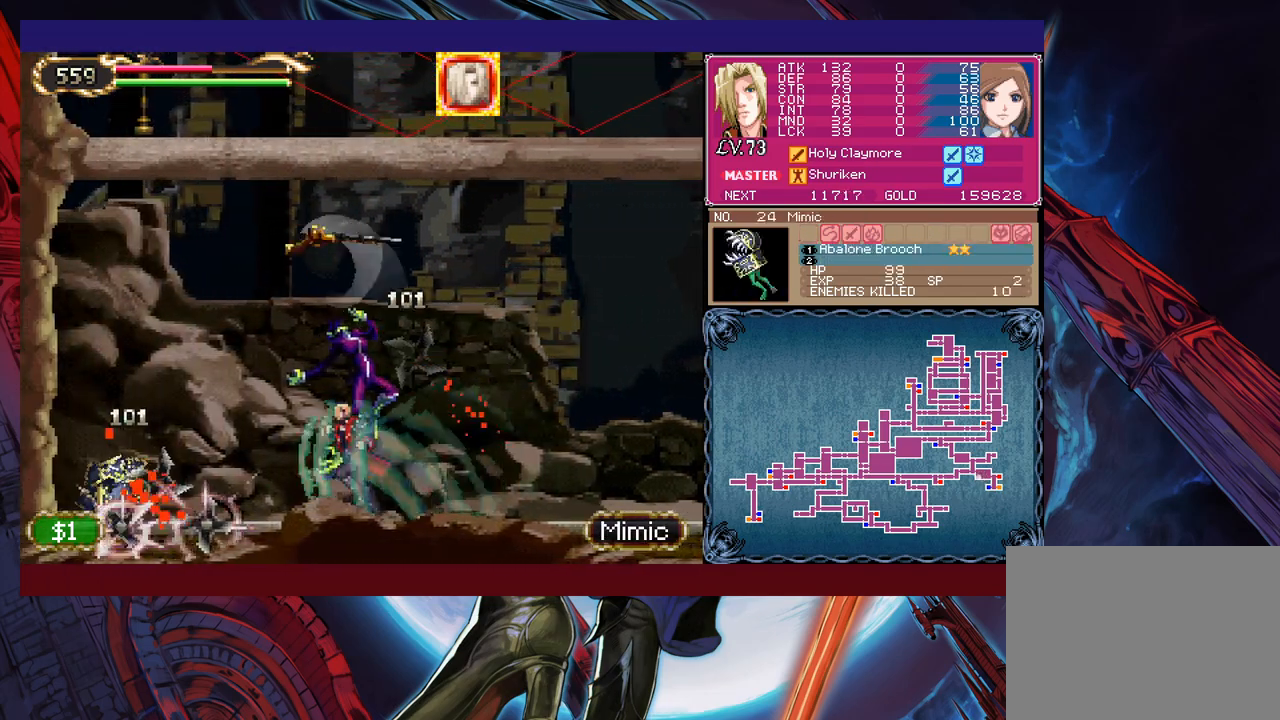
{"buttons": [], "left_stick": "center", "events": [[100, "B", "down"], [167, "B", "up"], [217, "X", "down"], [367, "X", "up"], [417, "left_stick", "center"]]}
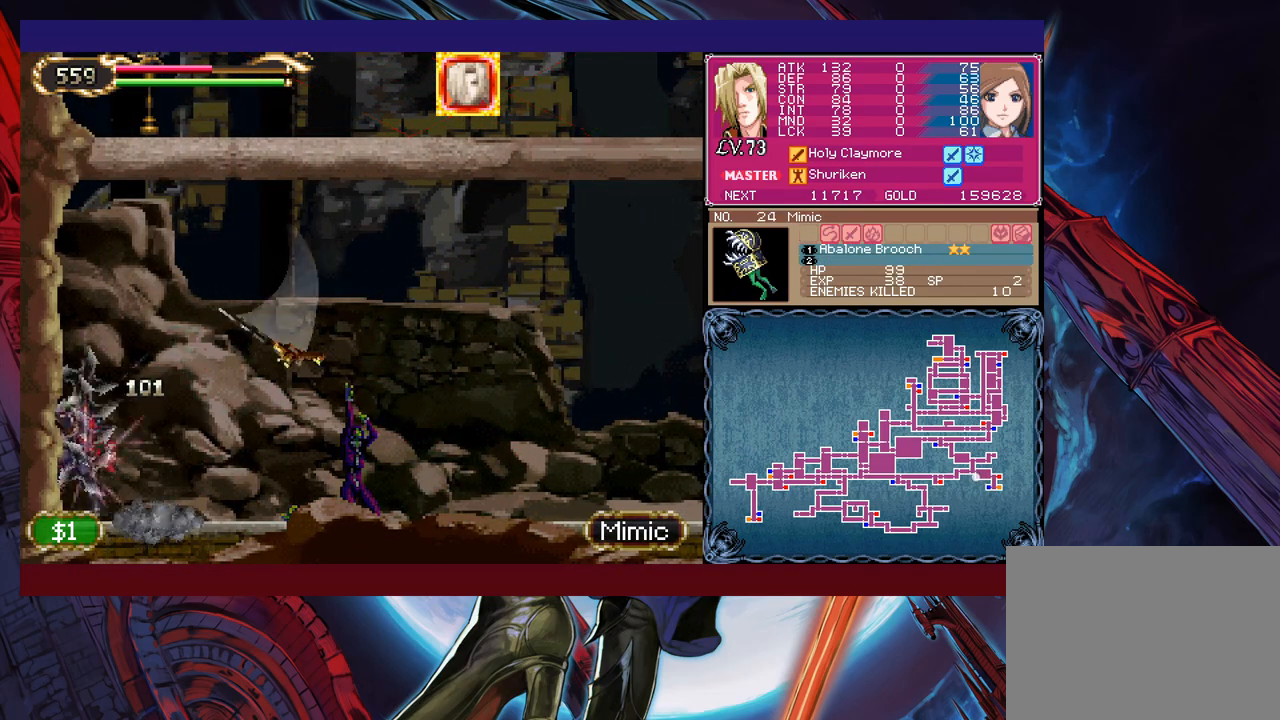
{"buttons": ["B"], "left_stick": "up", "events": [[67, "left_stick", "left"], [217, "left_stick", "center"], [267, "left_stick", "right"], [417, "B", "down"], [500, "left_stick", "up"]]}
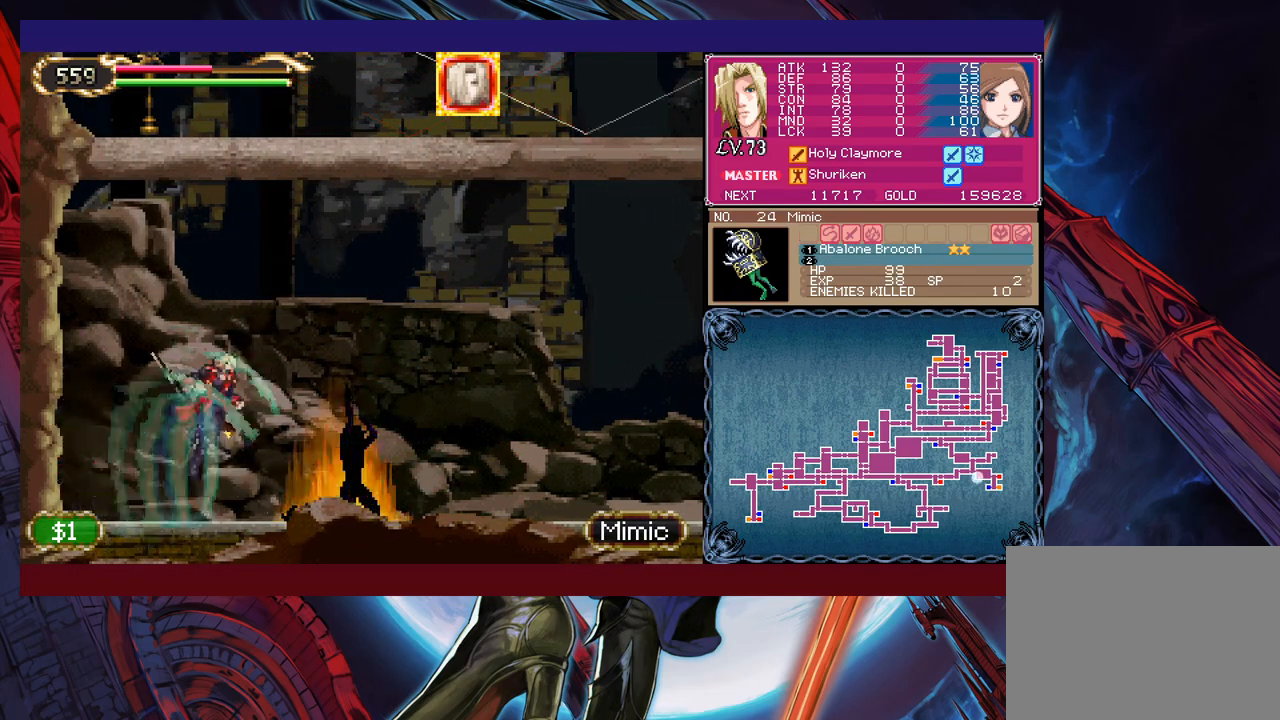
{"buttons": [], "left_stick": "center", "events": [[17, "left_stick", "up-left"], [100, "B", "up"], [117, "X", "down"], [250, "left_stick", "center"], [367, "X", "up"]]}
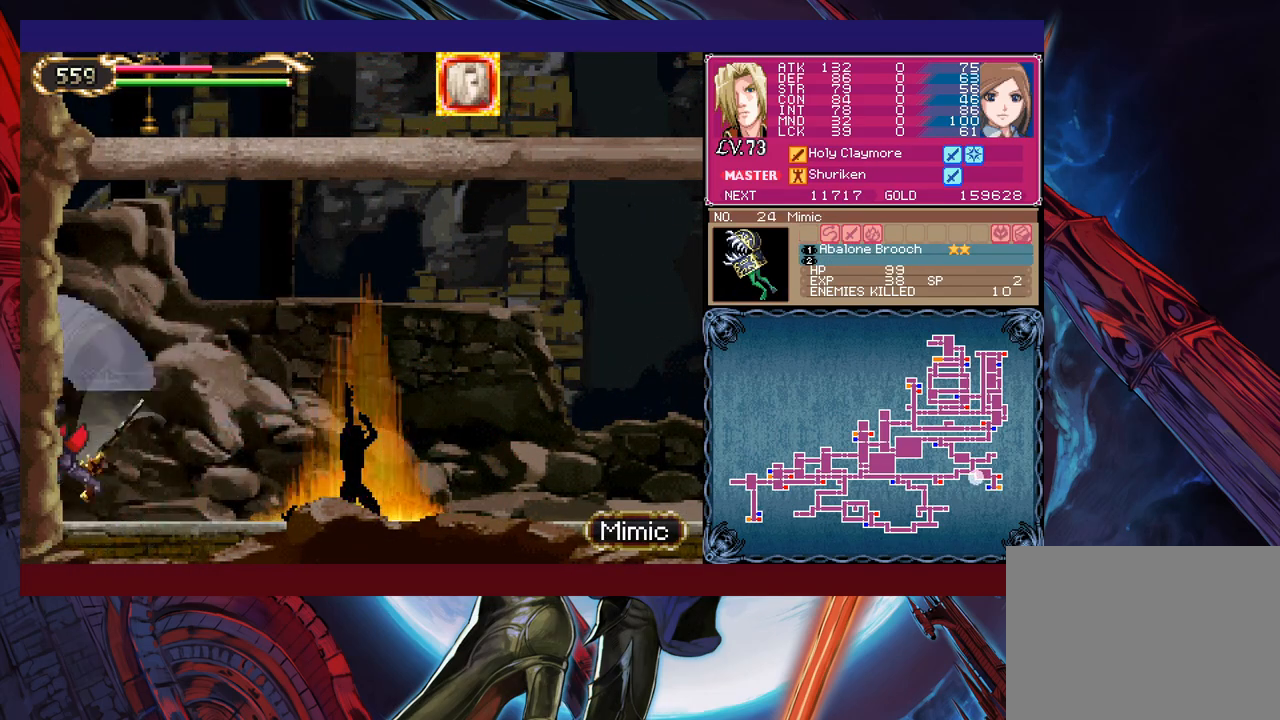
{"buttons": ["B"], "left_stick": "up-right", "events": [[17, "Y", "down"], [50, "left_stick", "down"], [117, "left_stick", "right"], [150, "Y", "up"], [167, "left_stick", "up-right"], [217, "B", "down"]]}
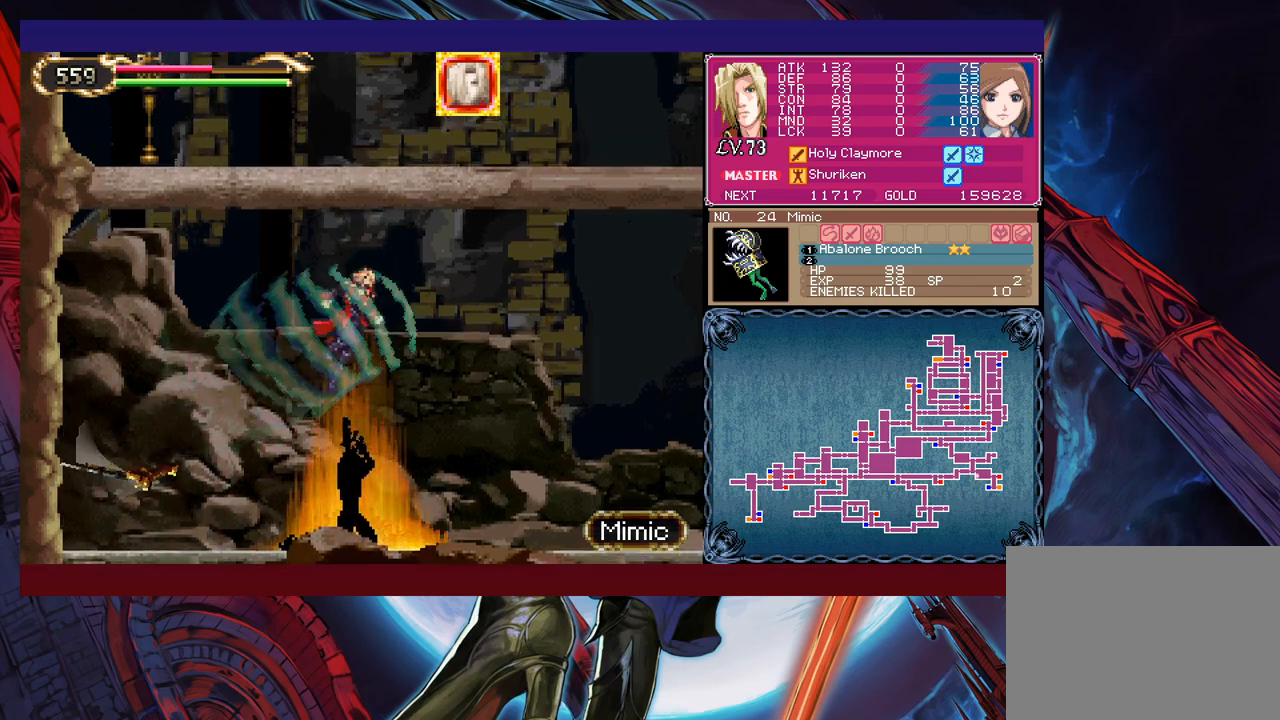
{"buttons": [], "left_stick": "up-right", "events": [[417, "B", "up"]]}
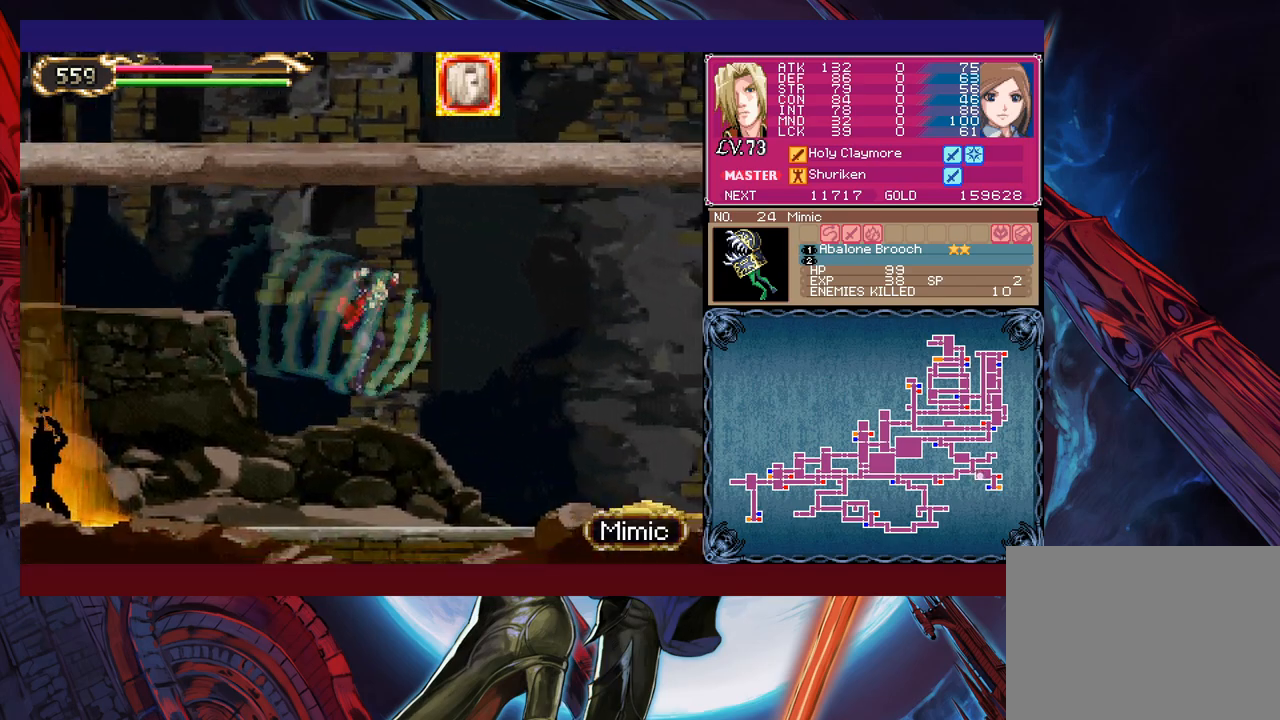
{"buttons": [], "left_stick": "up-right", "events": [[67, "B", "down"], [267, "B", "up"]]}
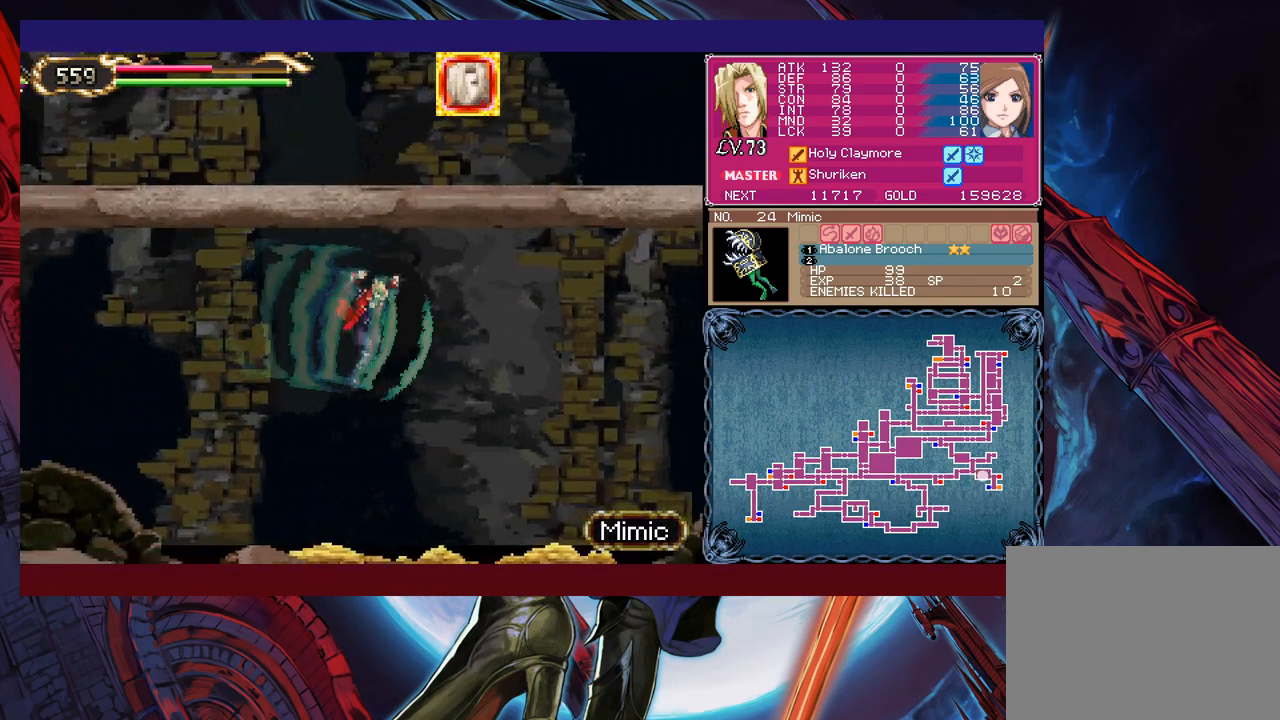
{"buttons": [], "left_stick": "up-right", "events": []}